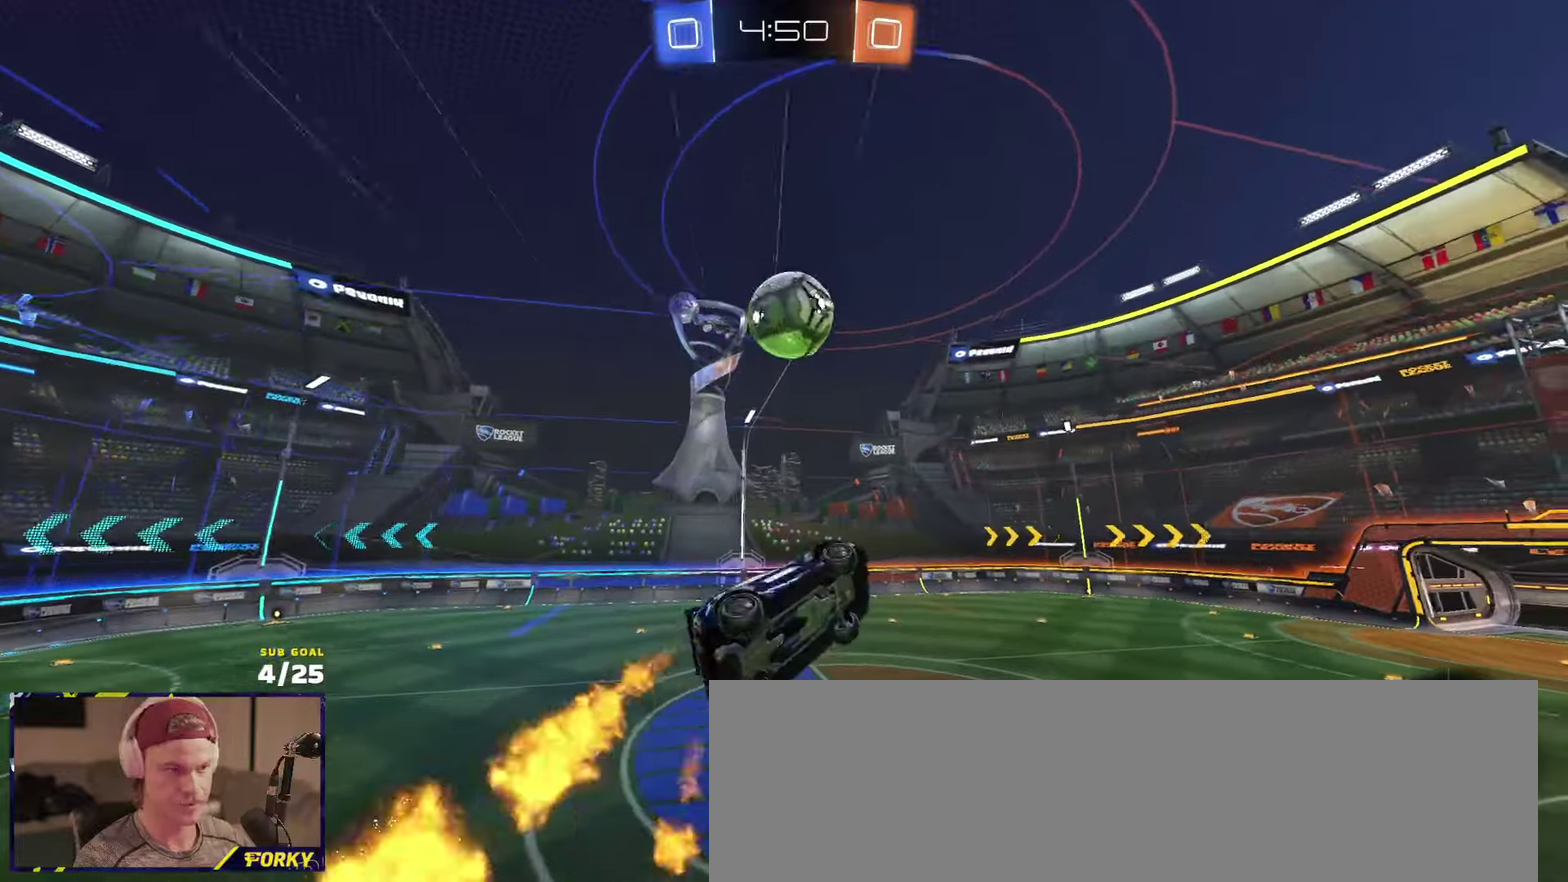
Gameplay with a controller (Xbox layout); each line is a JSON object with the inputs held at the frame after it. "events" lists button and stick changes between this image and that frame as [ms after this image, input, new state], when the widget could be followed in between.
{"buttons": ["R1", "R2"], "left_stick": "up-left", "right_stick": "center"}
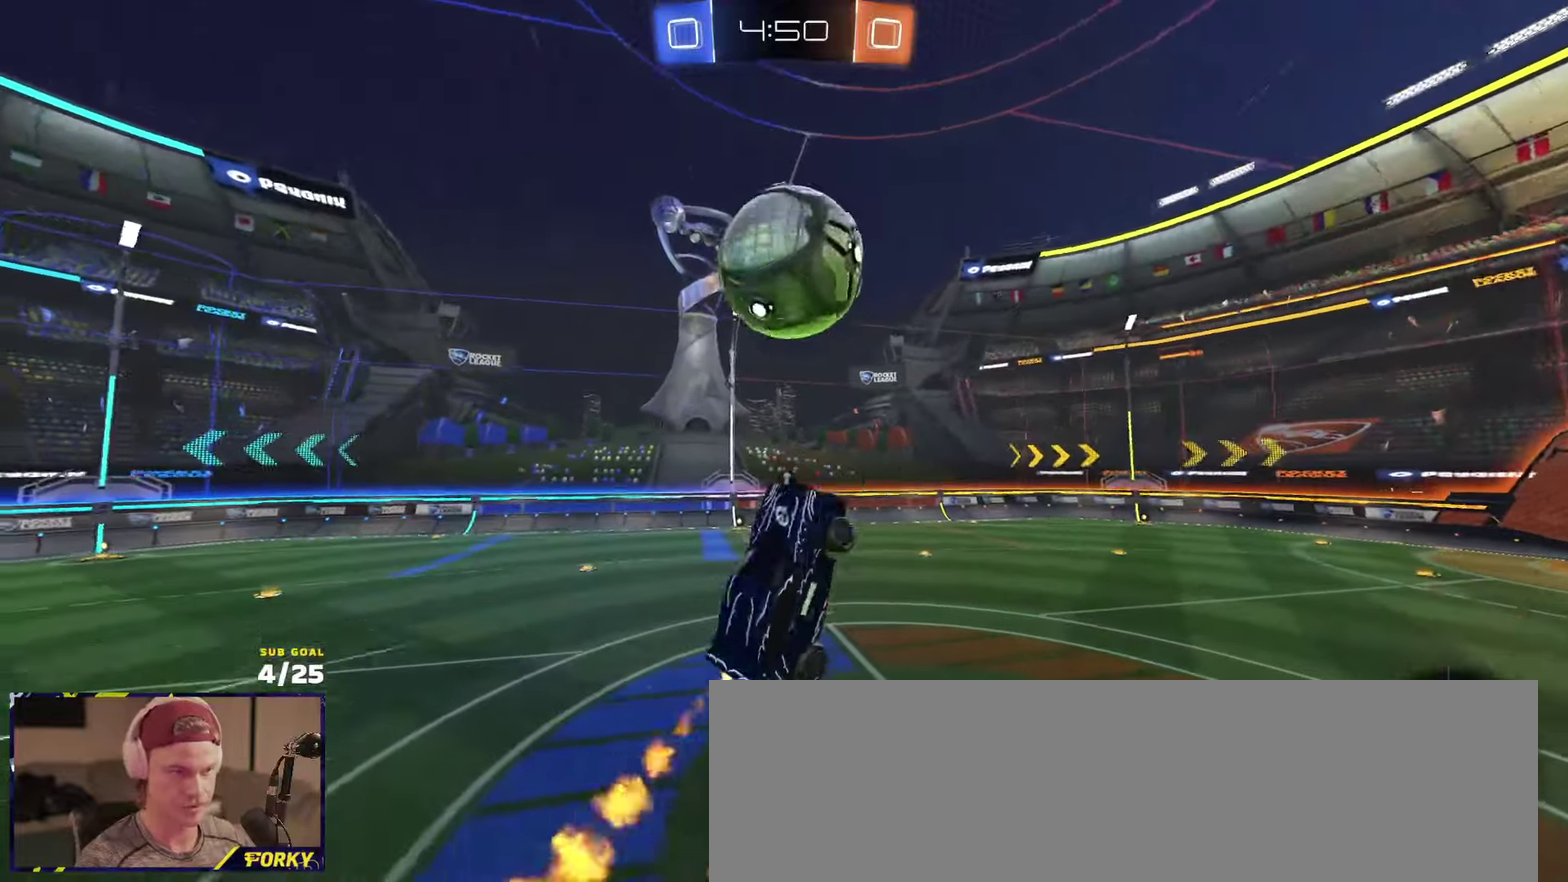
{"buttons": ["R2", "L3"], "left_stick": "center", "right_stick": "center"}
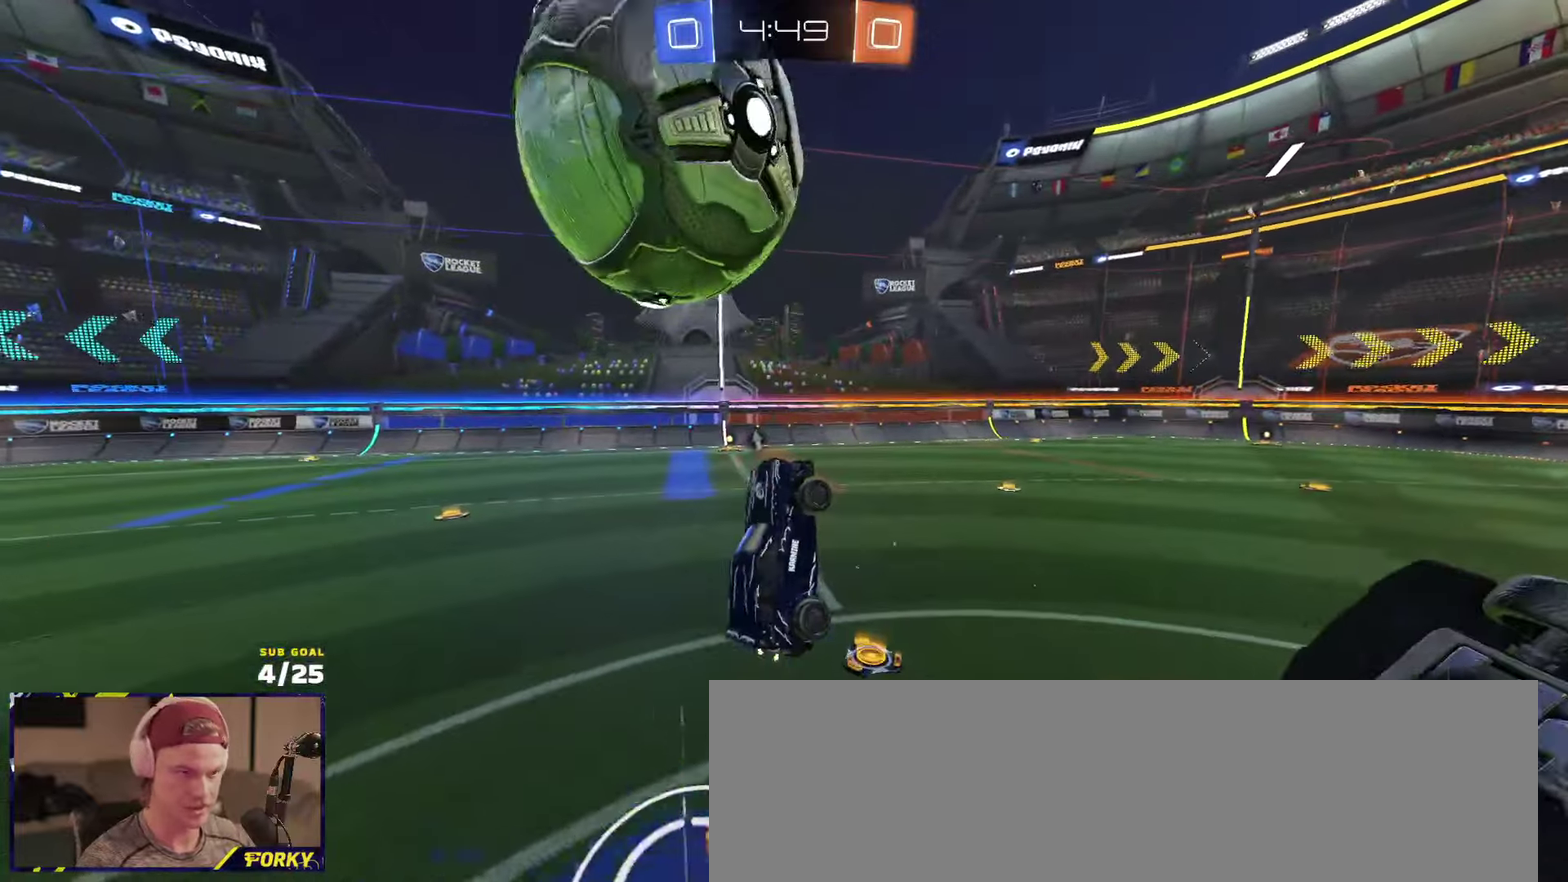
{"buttons": ["R1", "R2"], "left_stick": "up-left", "right_stick": "center"}
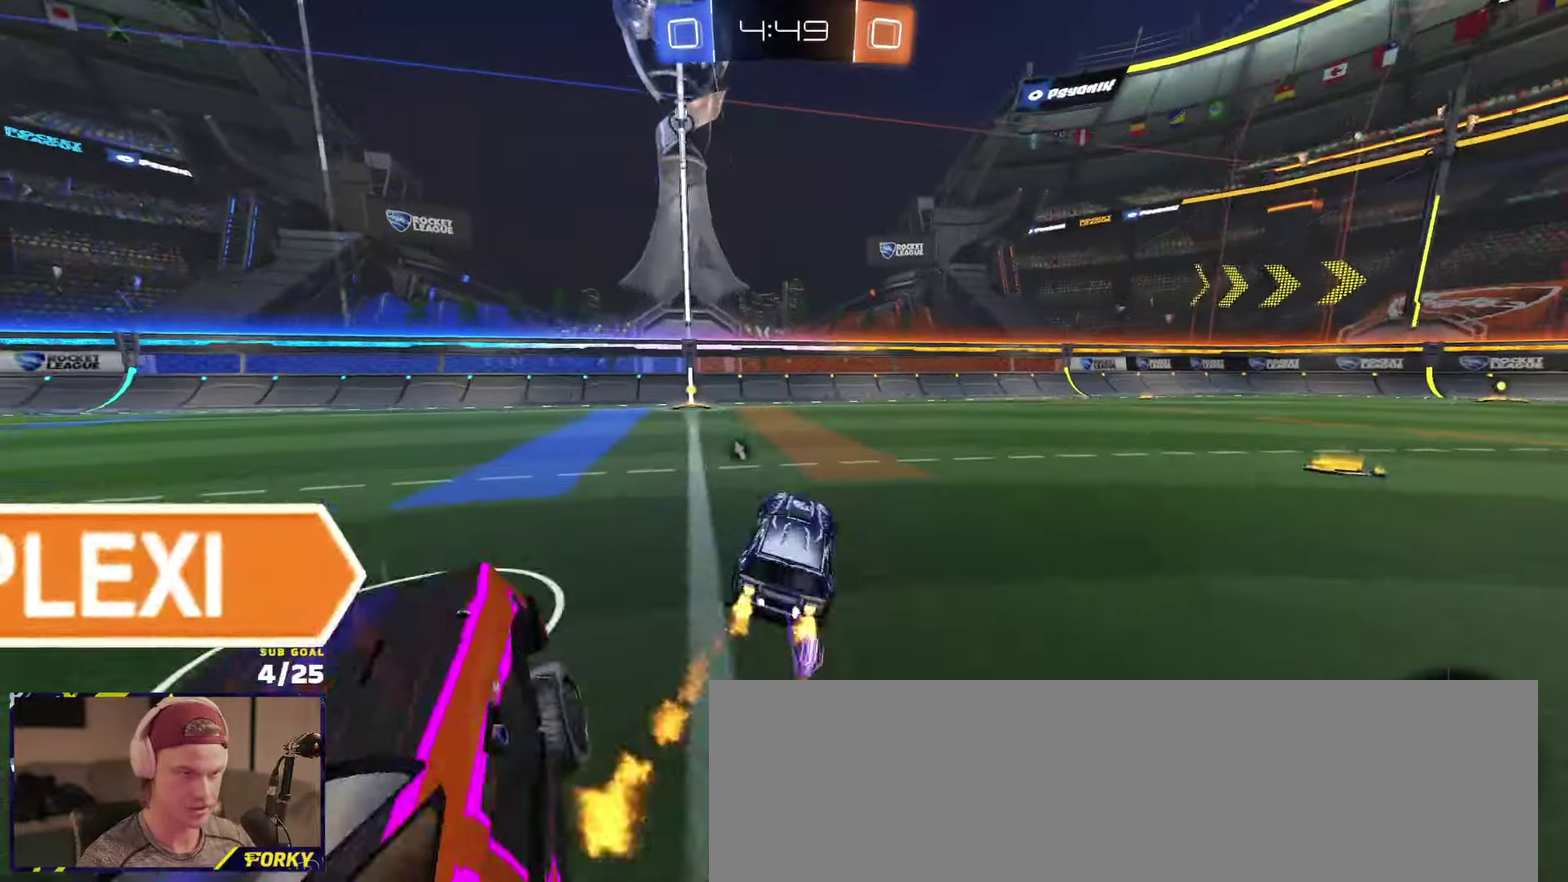
{"buttons": ["R2"], "left_stick": "center", "right_stick": "center", "events": [[150, "left_stick", "left"], [300, "left_stick", "center"], [350, "R1", "up"]]}
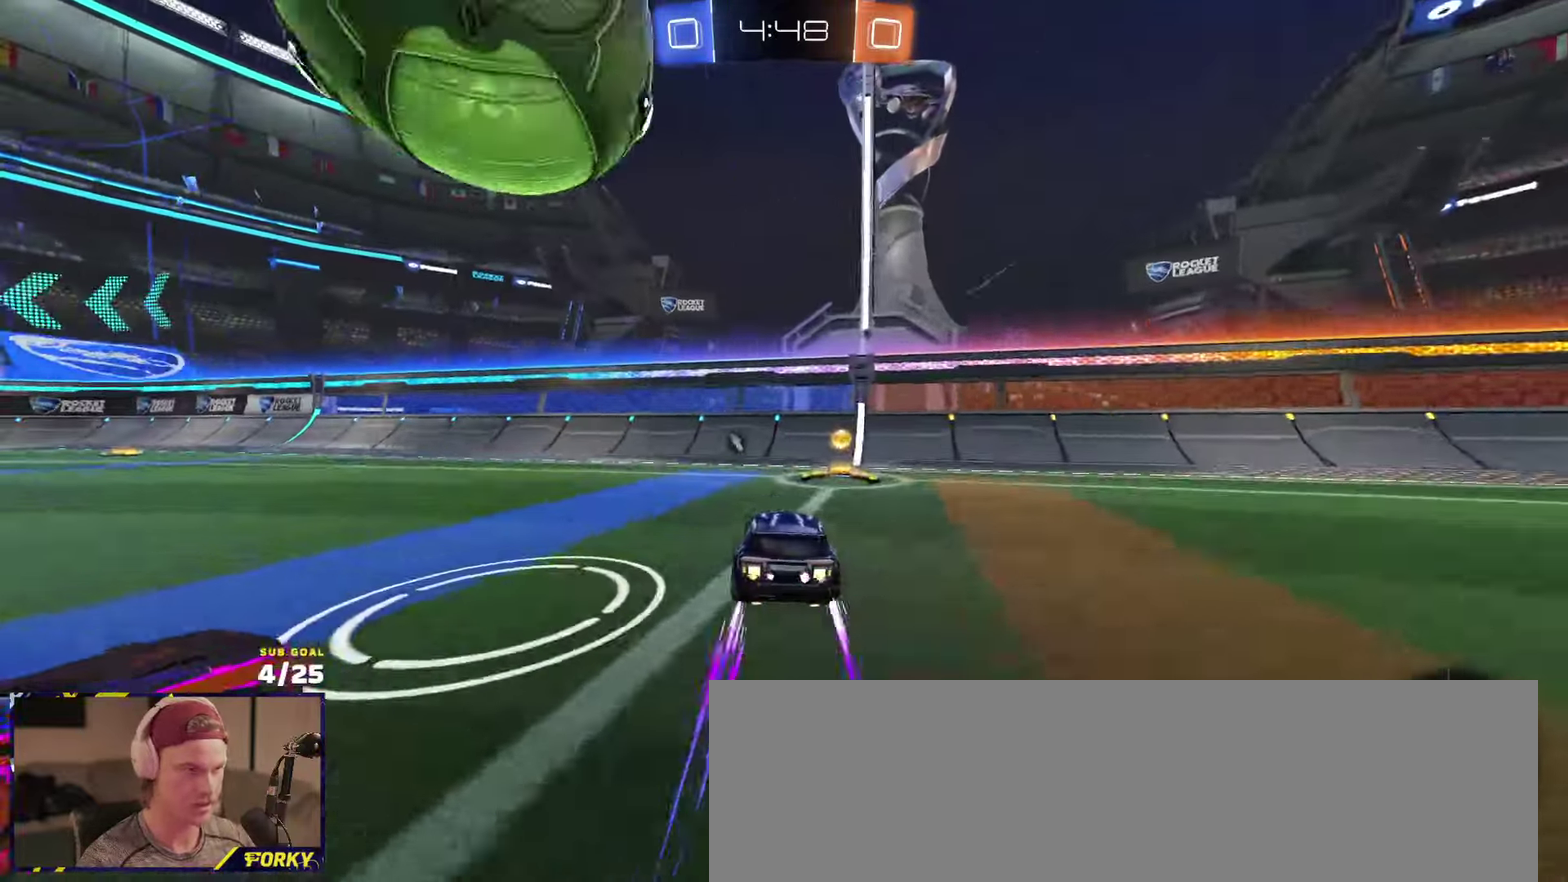
{"buttons": ["X", "R2"], "left_stick": "down-right", "right_stick": "center", "events": [[50, "R2", "up"], [100, "R2", "down"], [167, "left_stick", "left"], [200, "Y", "down"], [250, "Y", "up"], [400, "left_stick", "down-right"], [483, "X", "down"]]}
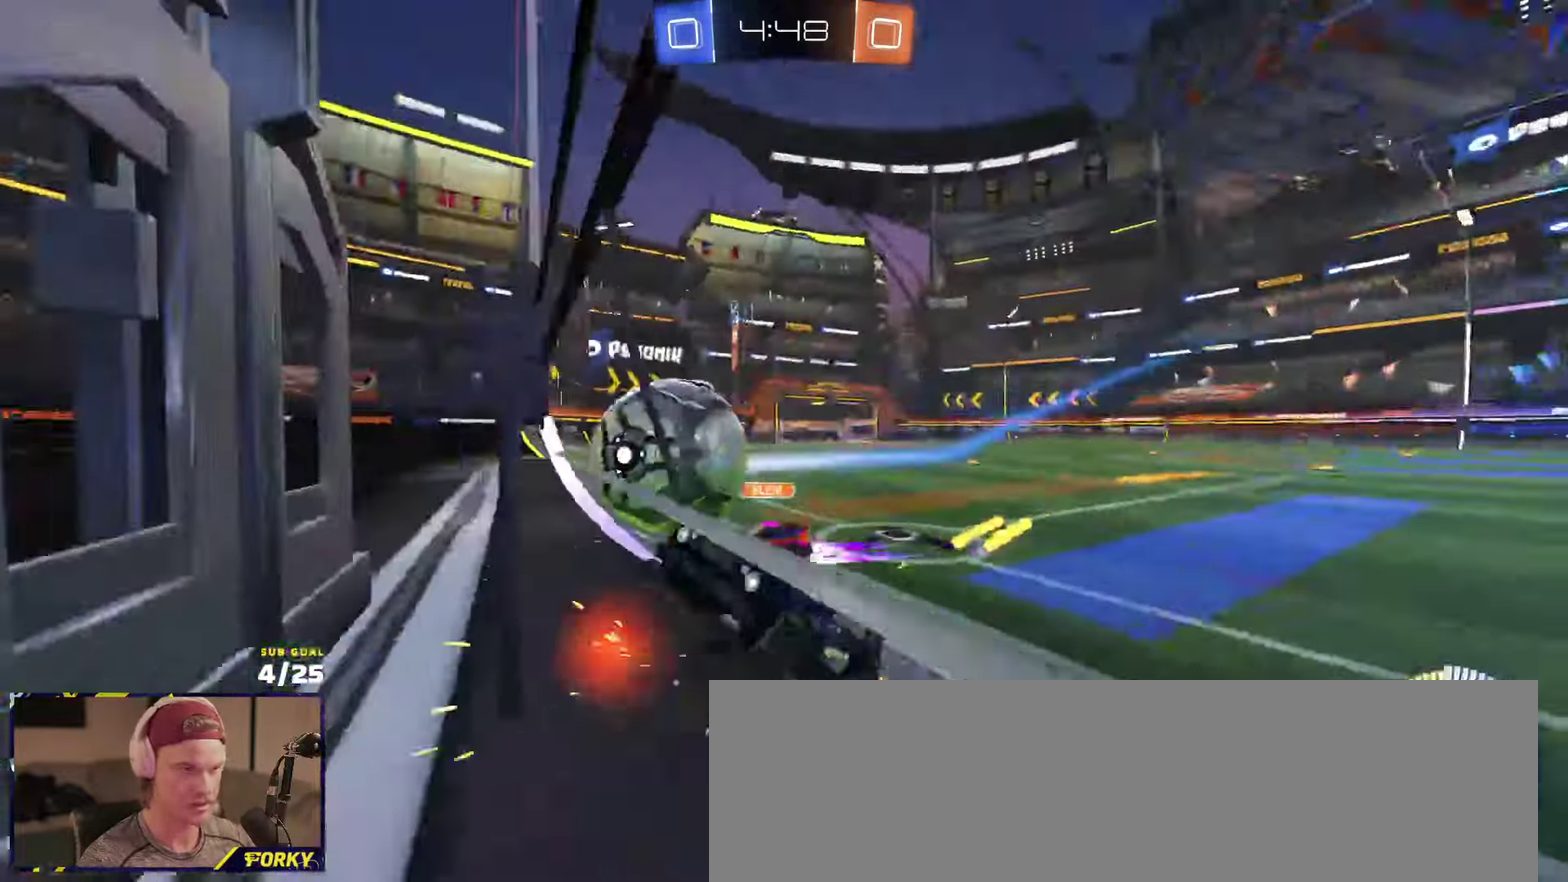
{"buttons": ["R2"], "left_stick": "center", "right_stick": "center"}
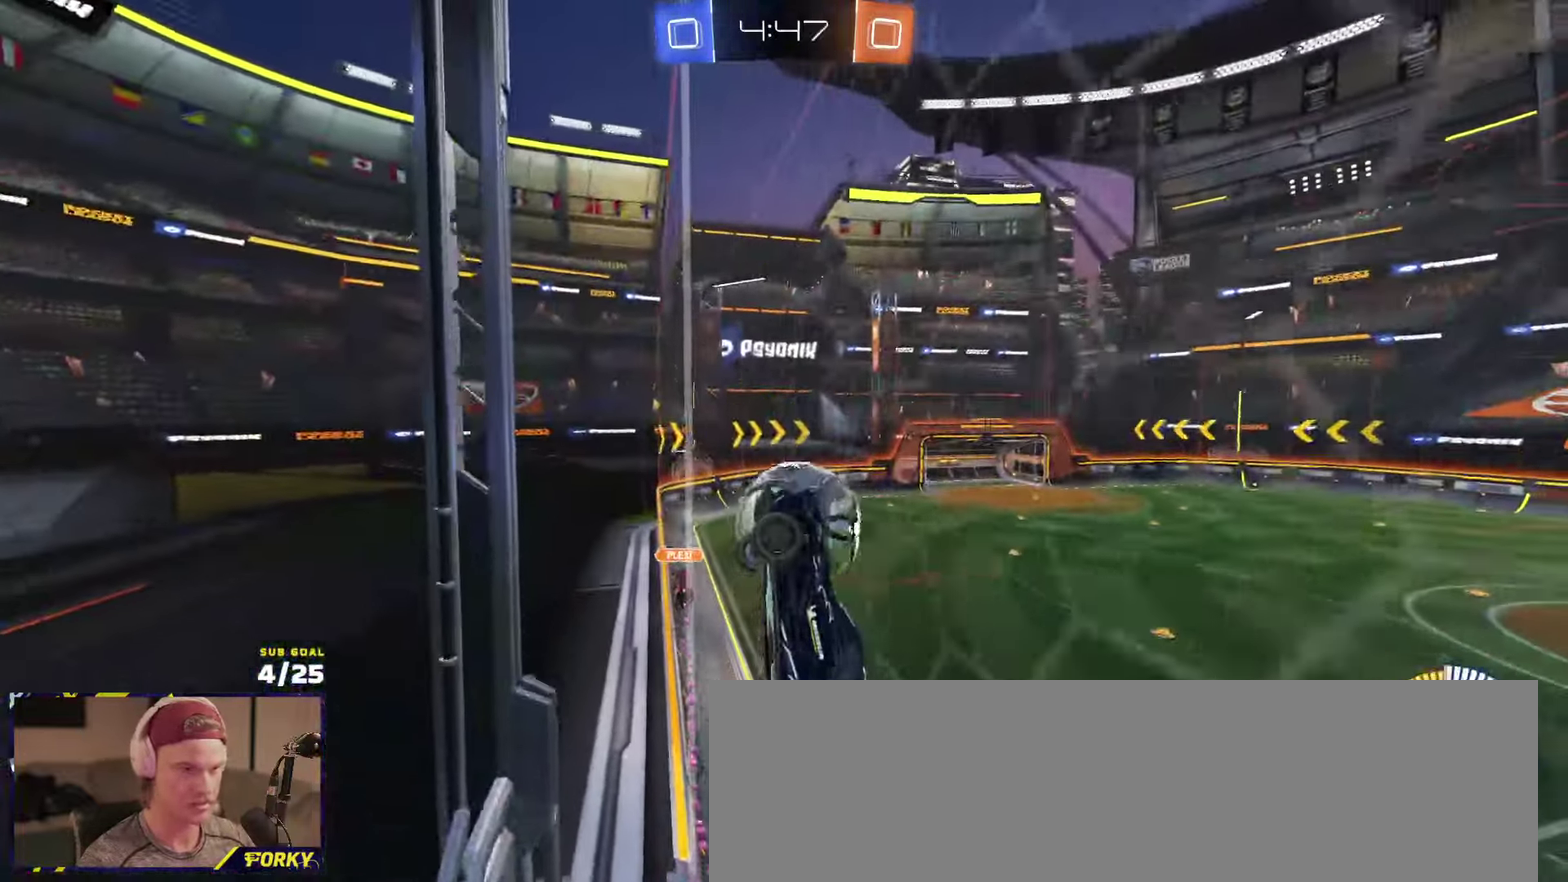
{"buttons": ["R2"], "left_stick": "center", "right_stick": "center"}
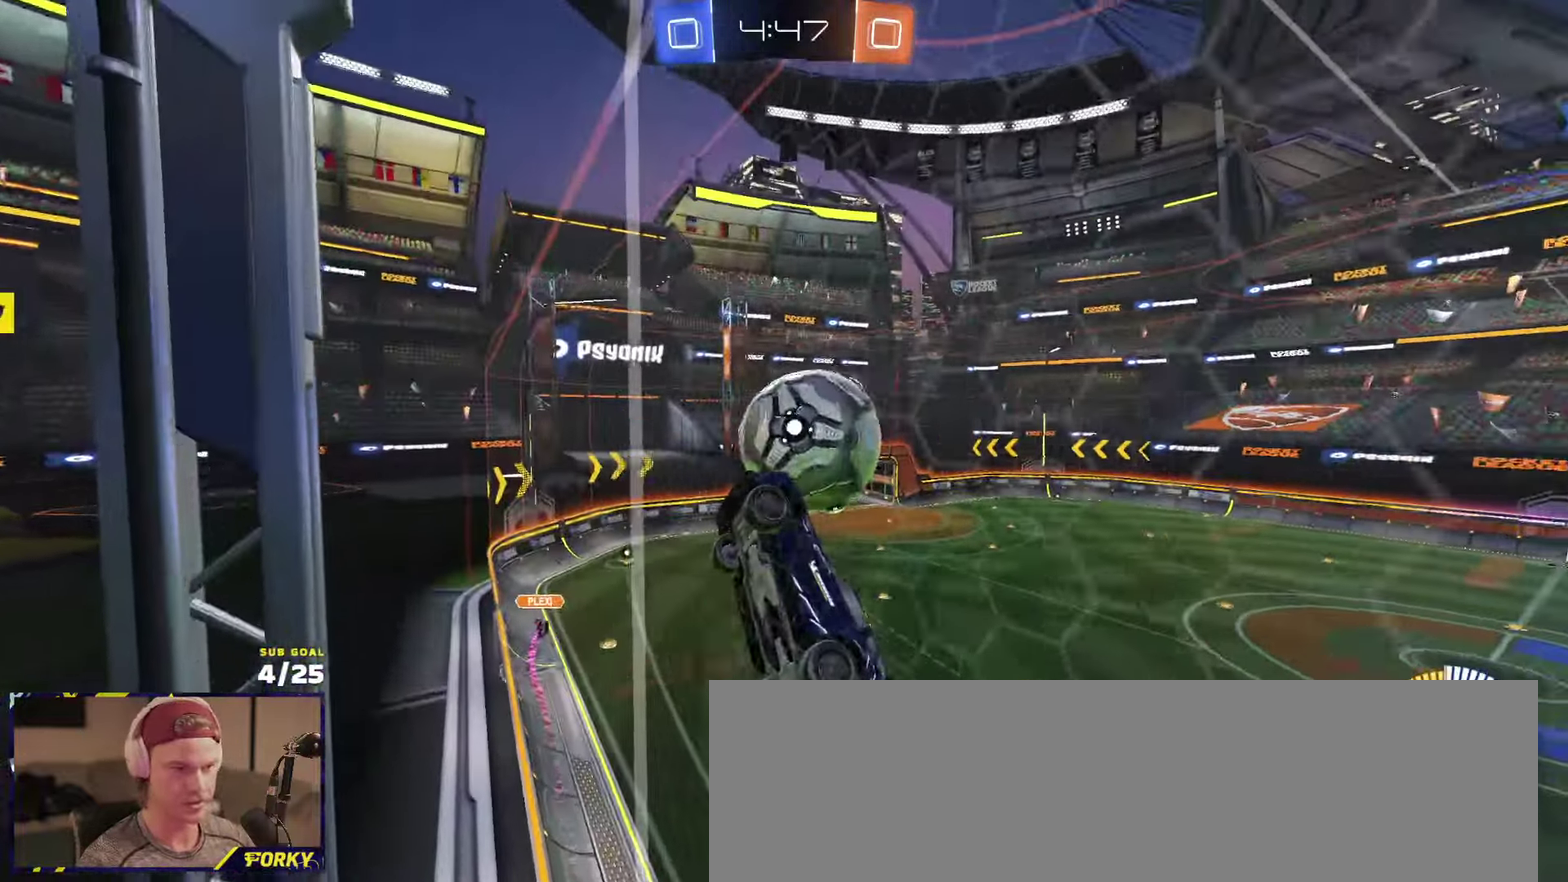
{"buttons": ["R1", "R2", "L3"], "left_stick": "down", "right_stick": "center", "events": [[33, "A", "down"], [117, "R1", "down"], [117, "left_stick", "down"], [183, "L3", "down"], [183, "R1", "up"], [183, "left_stick", "down-left"], [233, "A", "up"], [283, "R1", "down"], [333, "left_stick", "up-left"], [433, "left_stick", "down"]]}
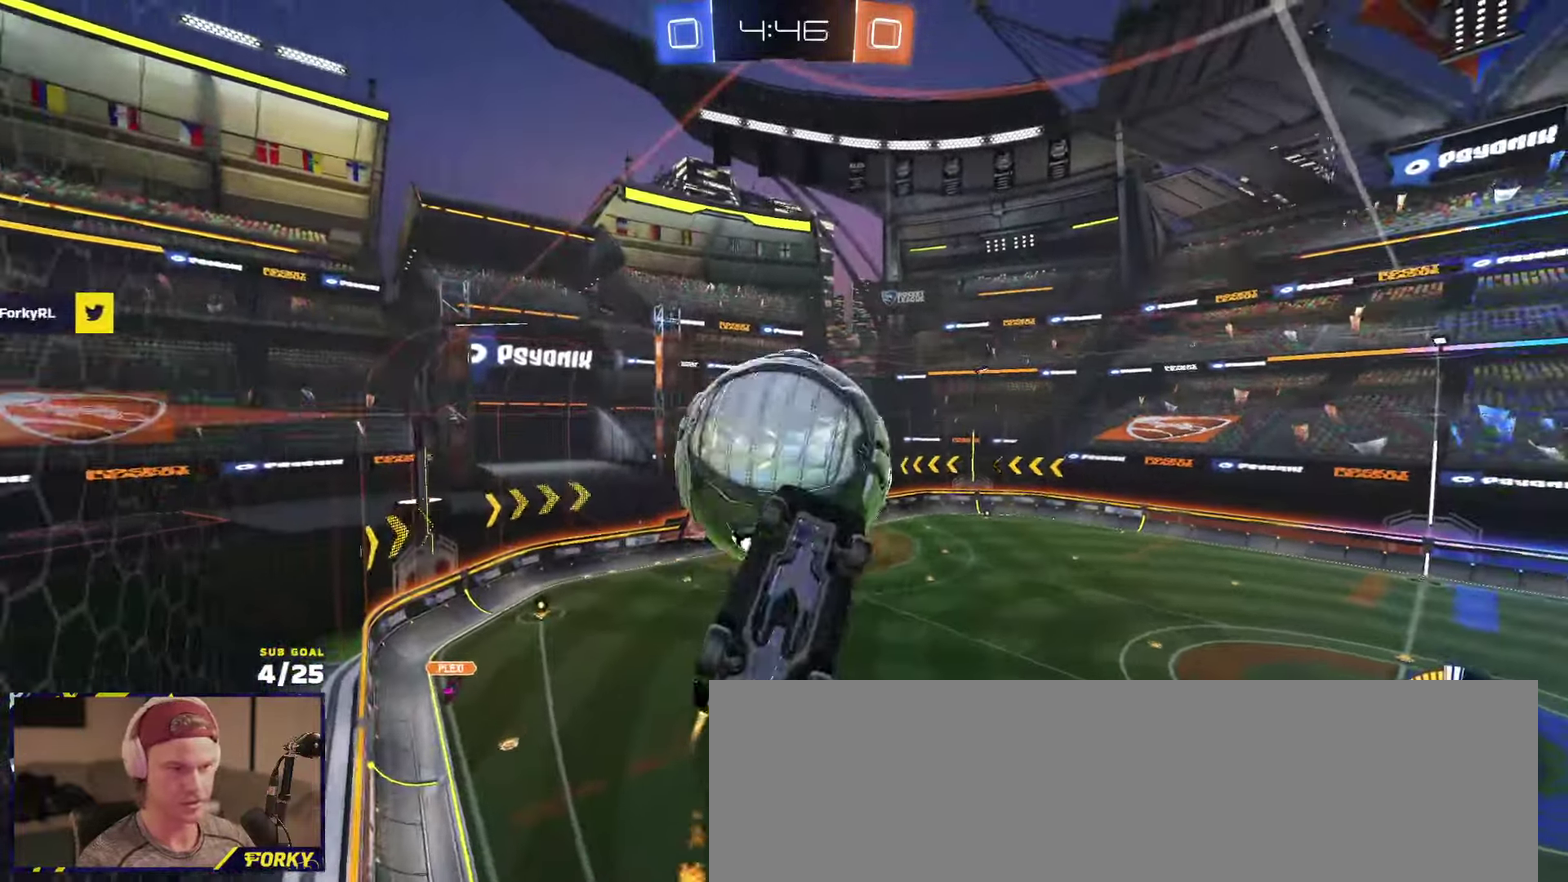
{"buttons": ["R1"], "left_stick": "center", "right_stick": "center", "events": [[67, "R1", "up"], [100, "left_stick", "left"], [117, "R2", "up"], [200, "left_stick", "center"], [317, "L3", "up"], [433, "R1", "down"]]}
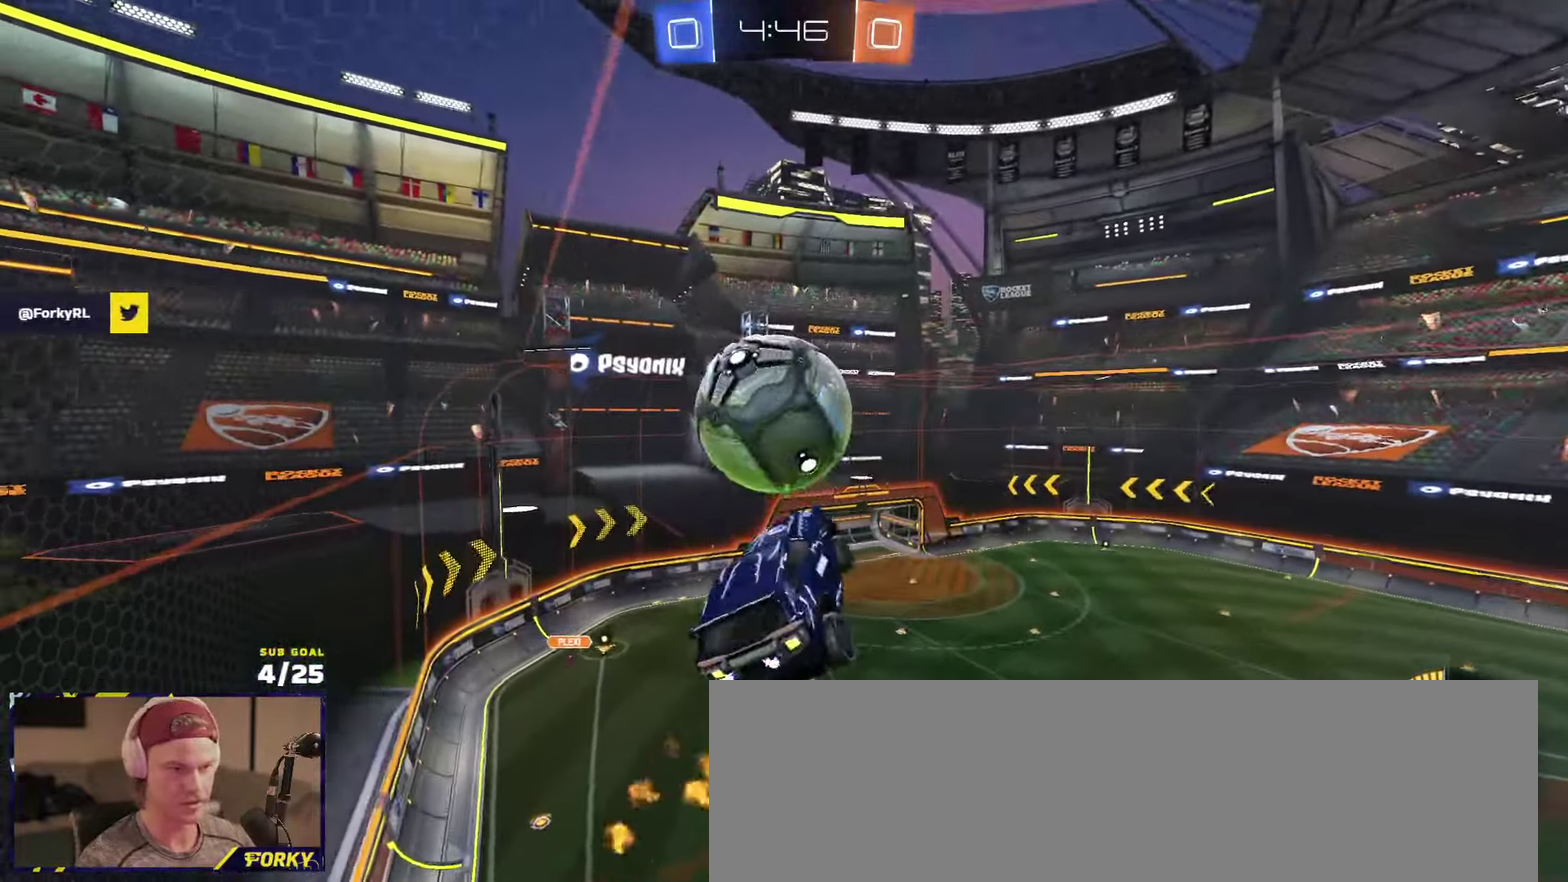
{"buttons": ["L1"], "left_stick": "down", "right_stick": "center", "events": [[83, "R1", "up"], [133, "R2", "down"], [133, "left_stick", "up-left"], [150, "L1", "down"], [167, "R1", "down"], [217, "R2", "up"], [233, "A", "down"], [300, "R1", "up"], [317, "A", "up"], [367, "left_stick", "down"]]}
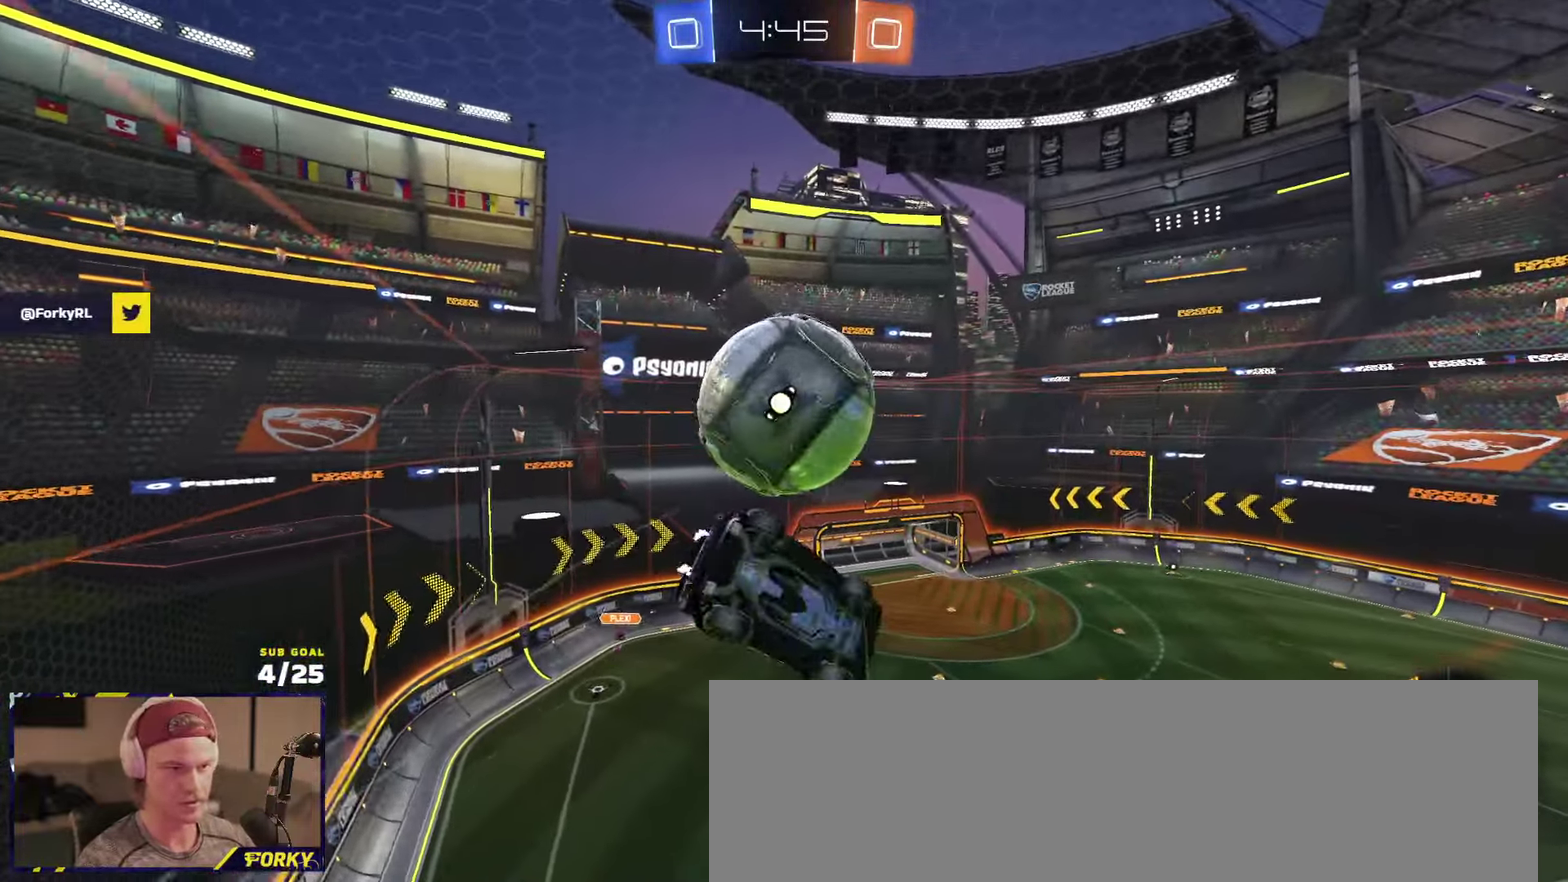
{"buttons": [], "left_stick": "down-right", "right_stick": "center", "events": [[267, "L1", "up"], [450, "left_stick", "down-right"]]}
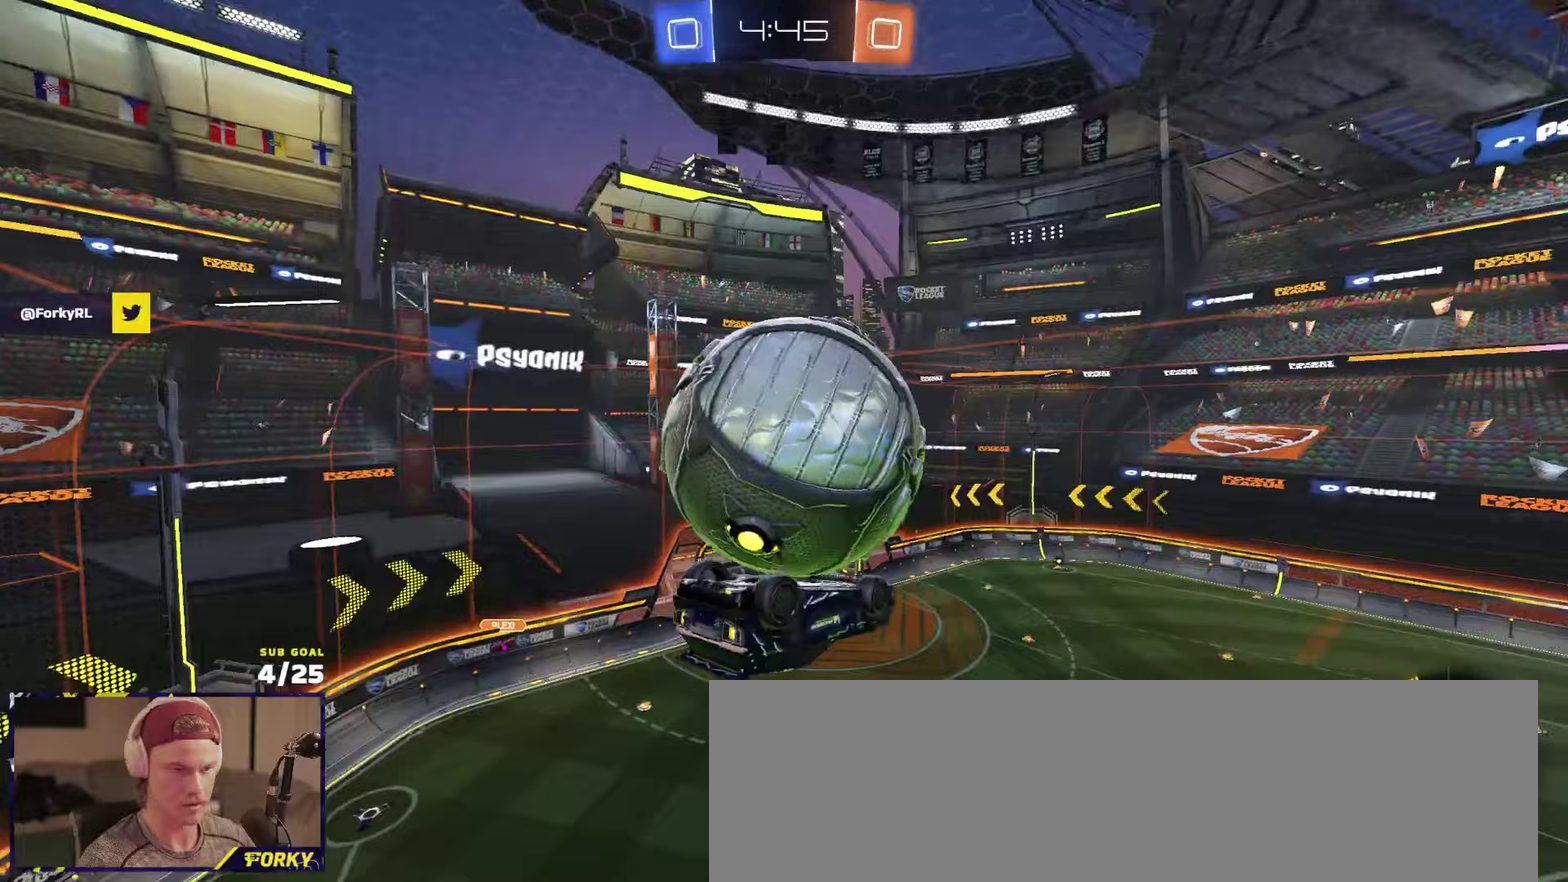
{"buttons": [], "left_stick": "right", "right_stick": "center", "events": [[50, "left_stick", "right"]]}
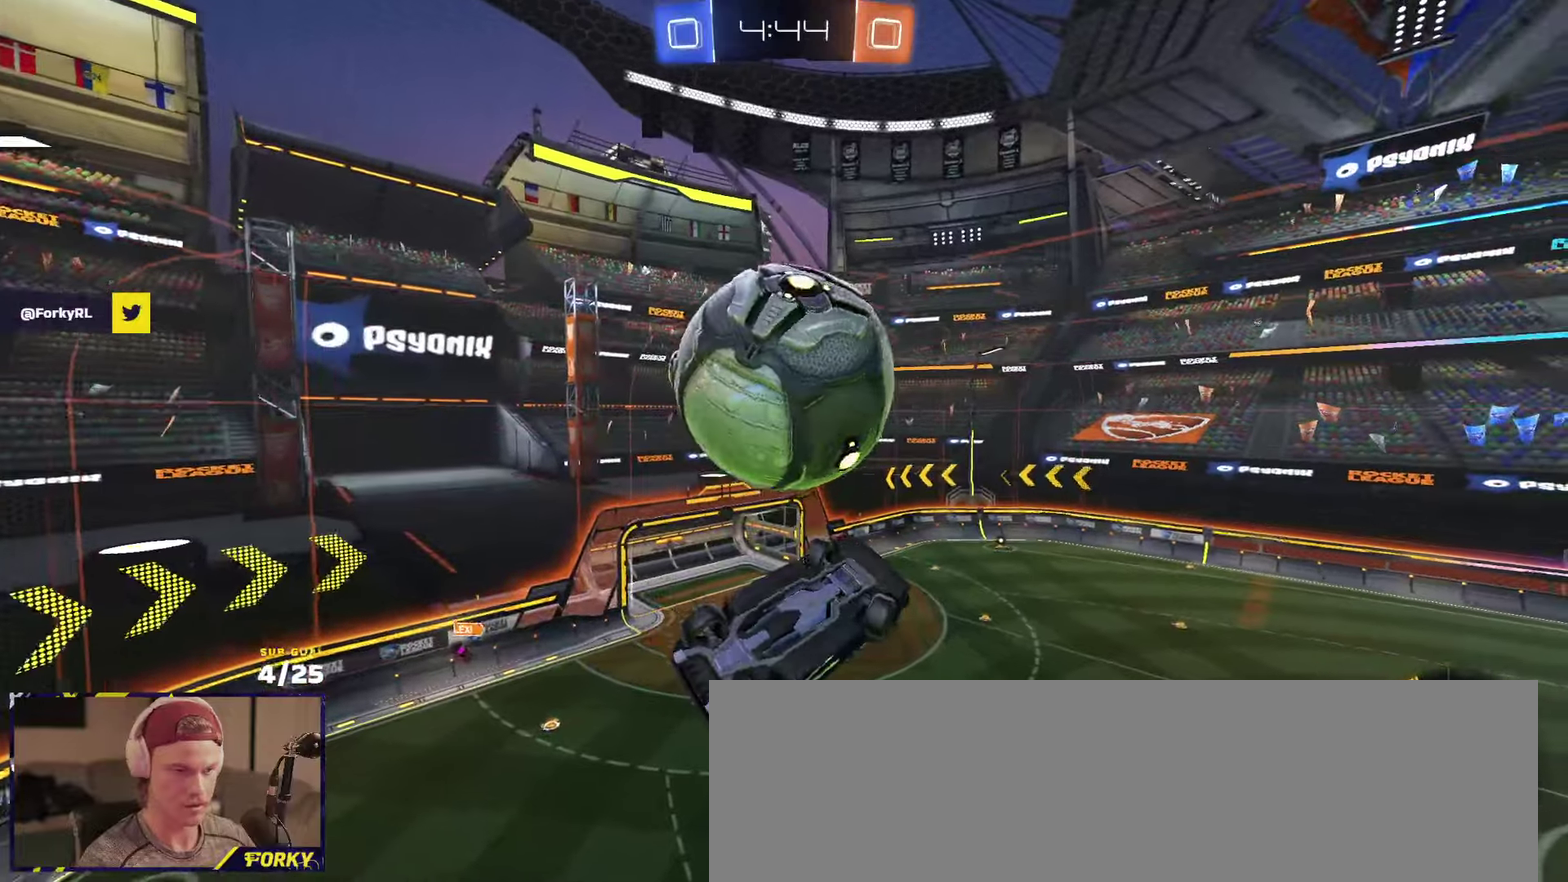
{"buttons": [], "left_stick": "right", "right_stick": "center", "events": [[50, "left_stick", "down-right"], [83, "R1", "down"], [133, "R1", "up"], [200, "left_stick", "right"], [283, "R1", "down"], [333, "R2", "down"], [383, "R2", "up"], [433, "R1", "up"]]}
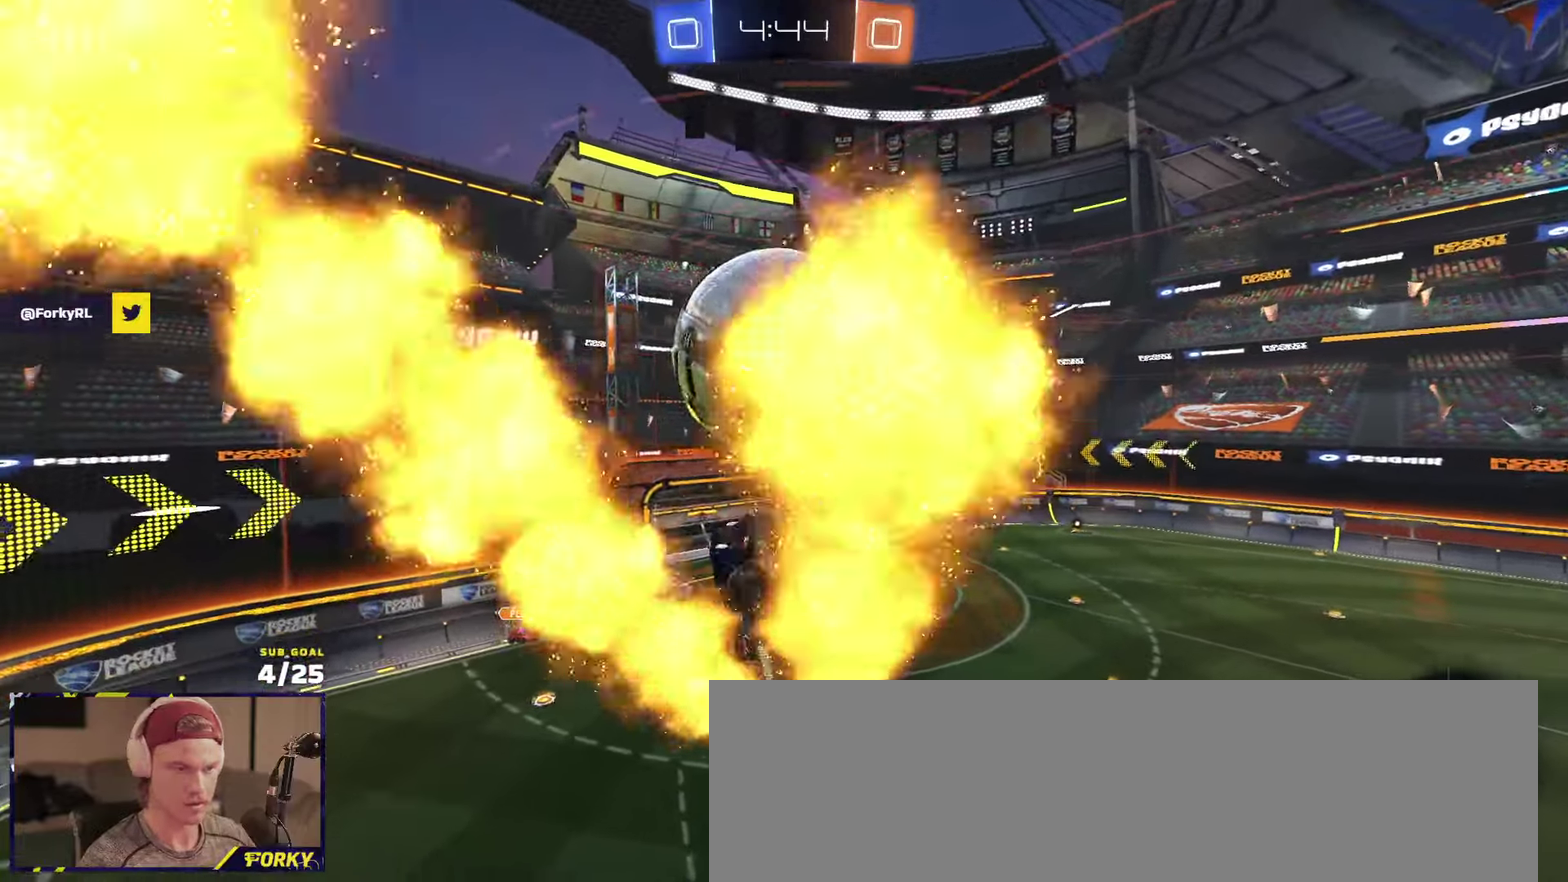
{"buttons": [], "left_stick": "down", "right_stick": "center", "events": [[250, "left_stick", "down-right"], [317, "left_stick", "down"]]}
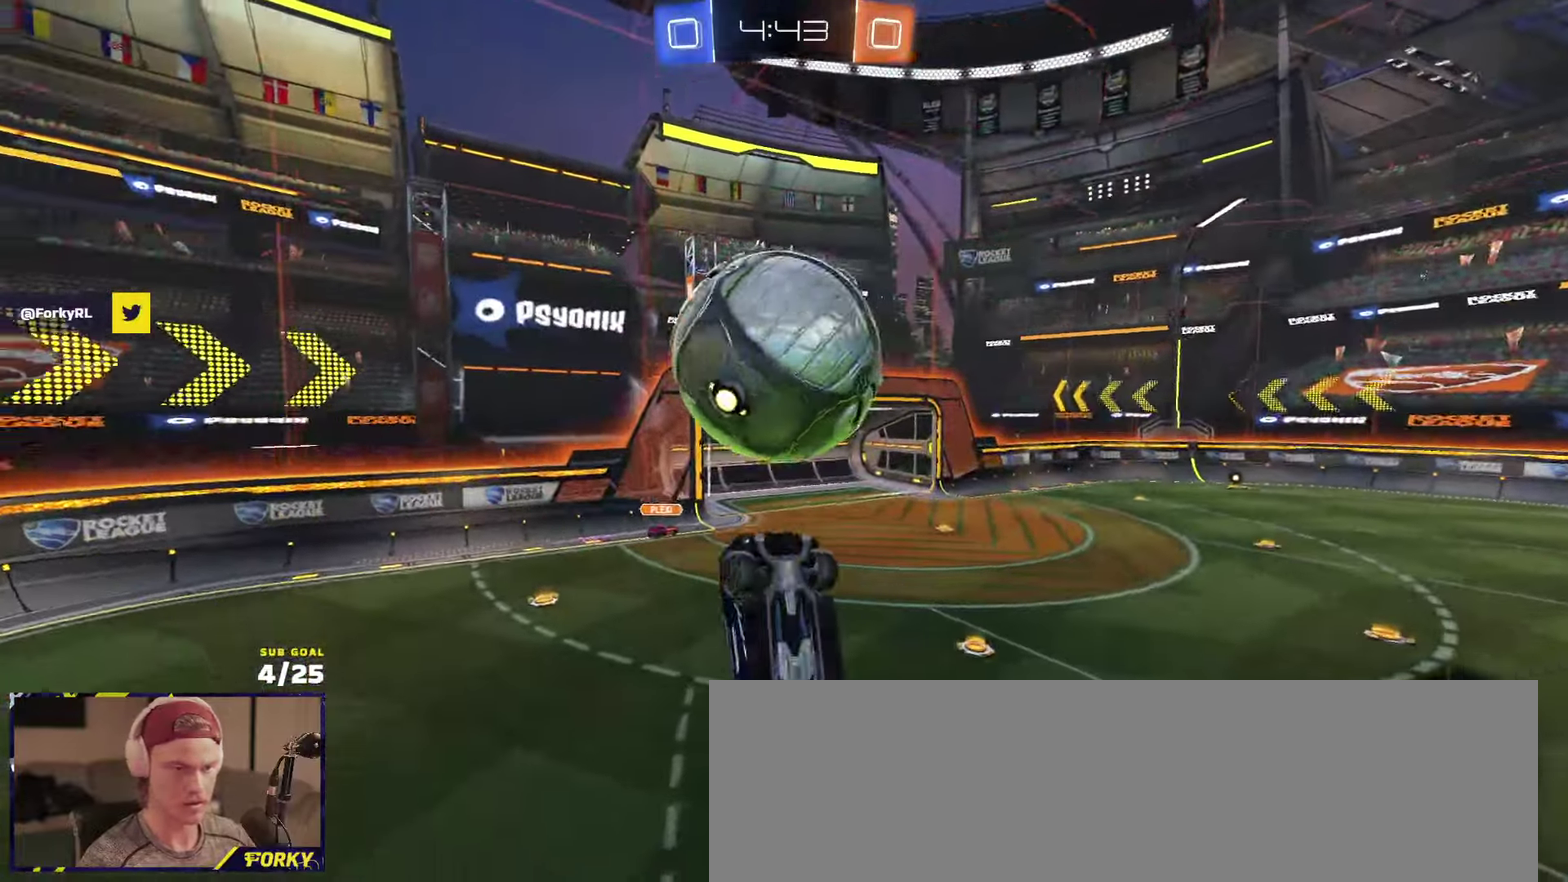
{"buttons": ["R2"], "left_stick": "right", "right_stick": "center", "events": [[83, "R2", "down"], [300, "L1", "down"], [300, "left_stick", "right"], [333, "A", "down"], [333, "R1", "down"], [350, "L1", "up"], [350, "left_stick", "up-right"], [400, "A", "up"], [417, "R1", "up"], [467, "left_stick", "right"]]}
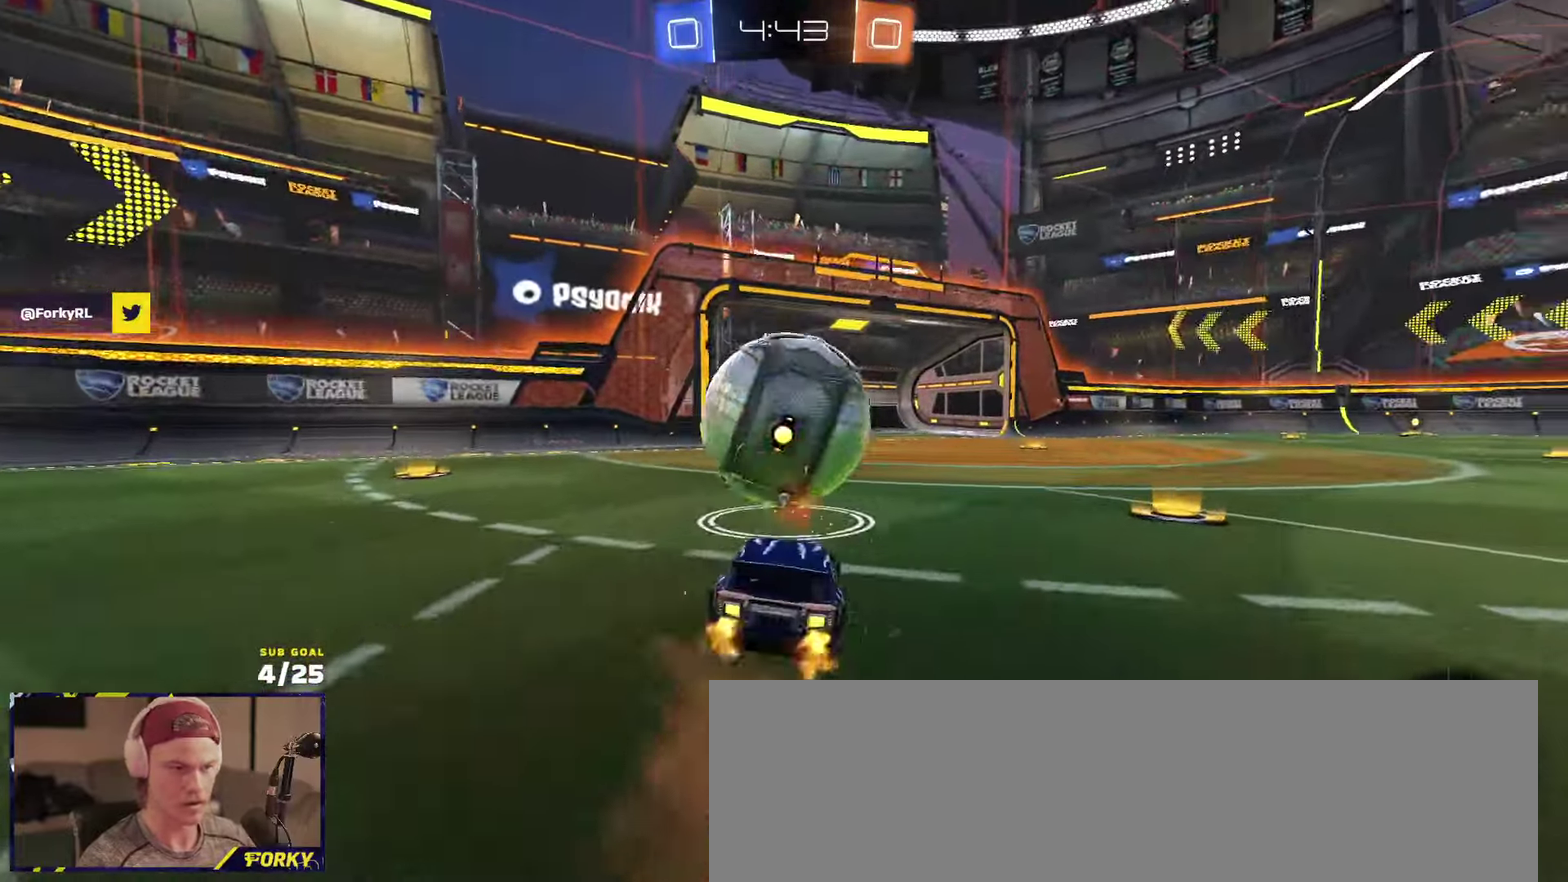
{"buttons": ["L2"], "left_stick": "center", "right_stick": "center", "events": [[17, "R2", "up"], [17, "Y", "down"], [33, "L2", "down"], [67, "R2", "down"], [100, "Y", "up"], [133, "L2", "up"], [283, "Y", "down"], [300, "L2", "down"], [317, "R2", "up"], [333, "Y", "up"], [433, "left_stick", "center"]]}